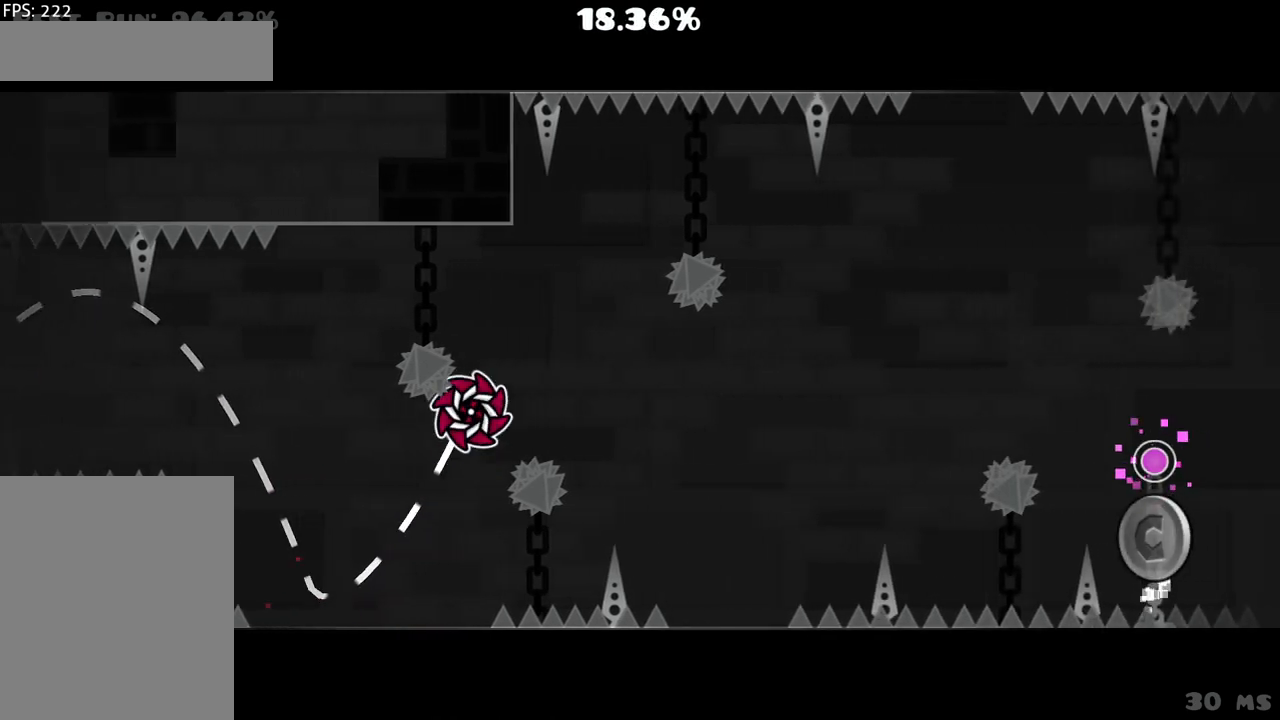
Gameplay with keyboard and mouse; each line is a JSON object with the keys and mouse buttons held at the frame after it. "events" lists presses ("down") and releases ("up") of "mouse_left", "mouse_wheel", "mouse_right", "mouse_mb4" and "mouse_mb5" between this image and that frame as [ms after this image, input, new state], when the widget could be followed in between. "mouse_left", "mouse_wheel", "mouse_right", "mouse_mb4", "mouse_mb5" = the "left", "wheel", "right", "mb4", "mb5" buttons of the "mouse" list. No other keys are recorded. "wheel" means that the mouse wheel is clicked or scrolled. Mouse movement is not recorded.
{"keys": [], "mouse": ["left"], "events": [[150, "mouse_left", "up"], [383, "mouse_left", "down"]]}
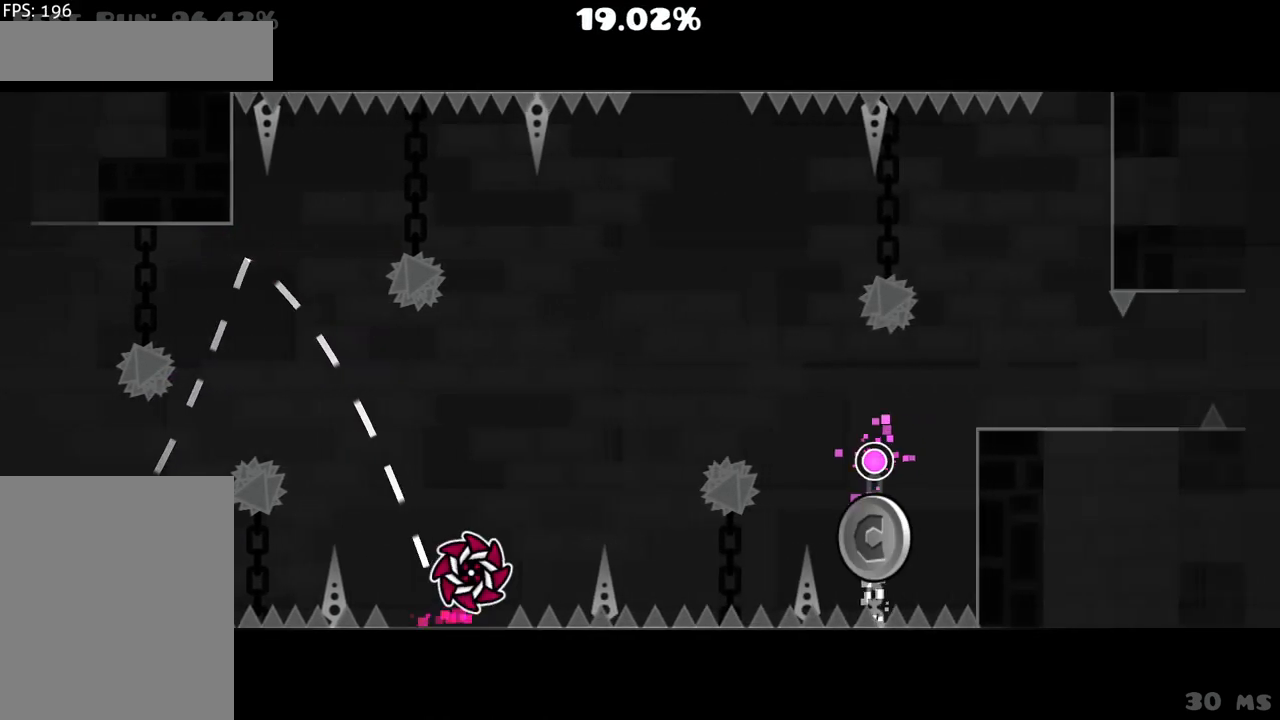
{"keys": [], "mouse": [], "events": [[67, "mouse_left", "up"], [267, "mouse_left", "down"], [433, "mouse_left", "up"]]}
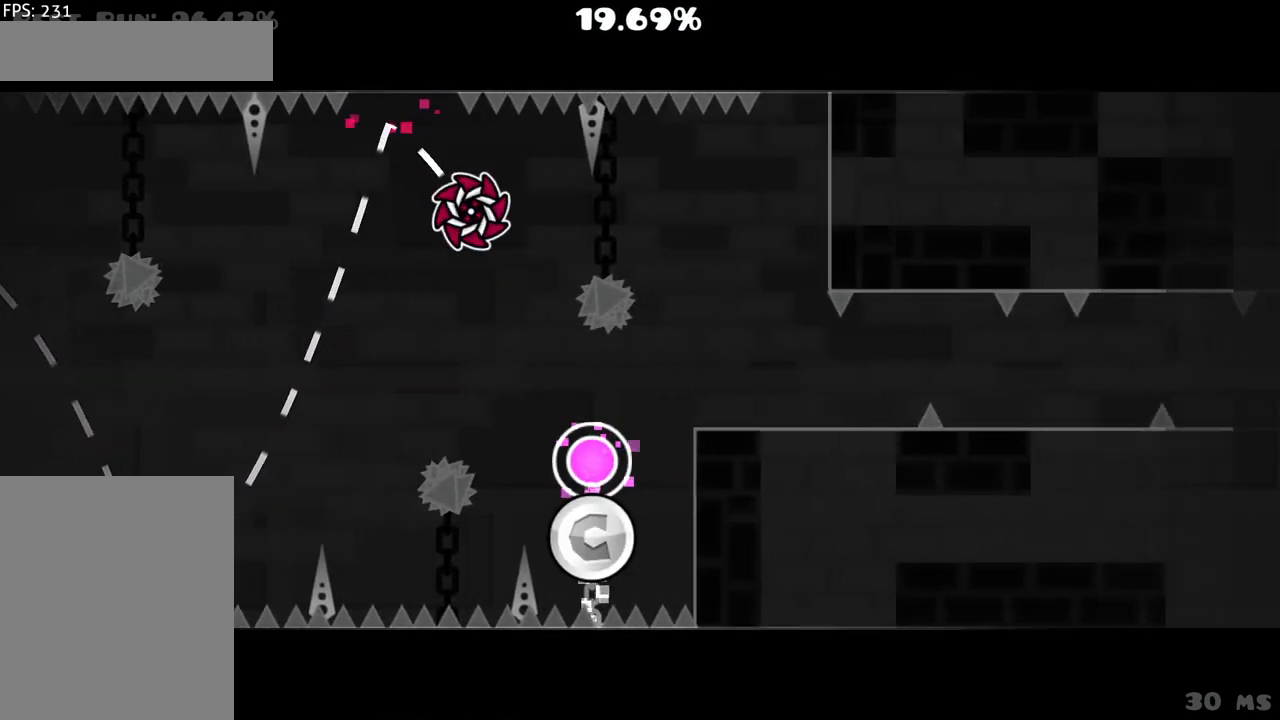
{"keys": [], "mouse": [], "events": [[217, "mouse_left", "down"], [317, "mouse_left", "up"]]}
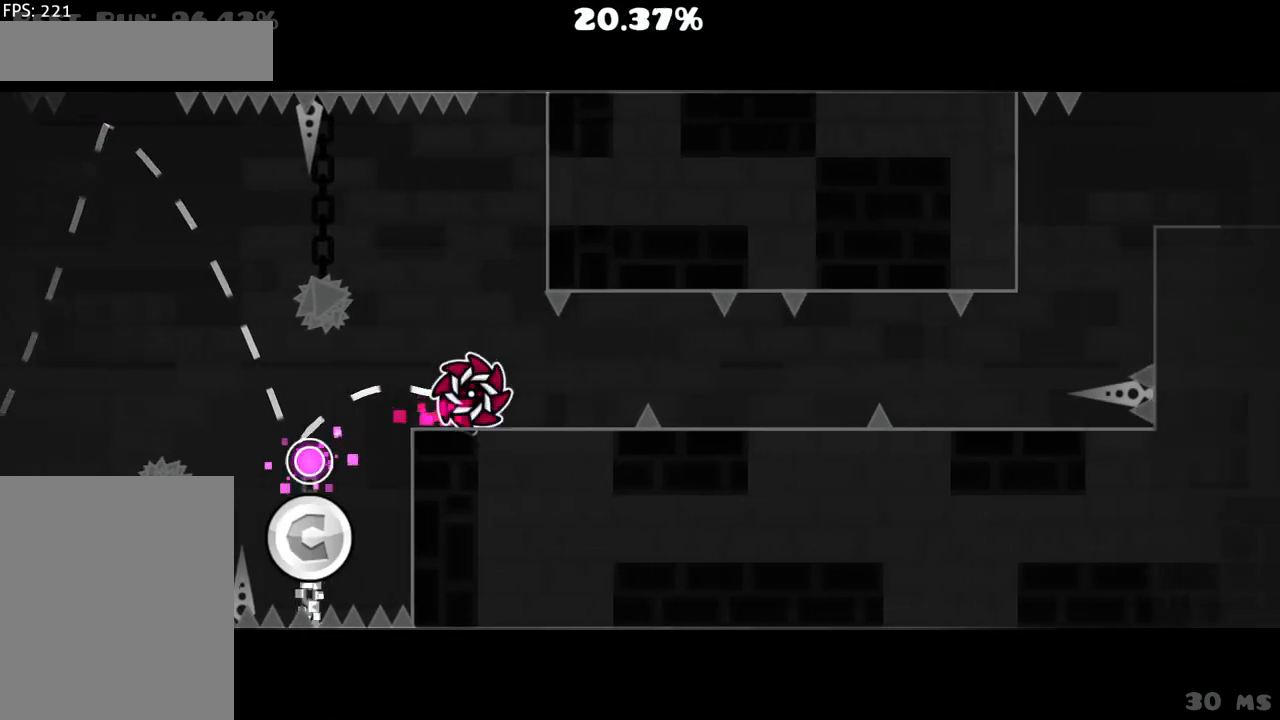
{"keys": [], "mouse": [], "events": [[183, "mouse_left", "down"], [283, "mouse_left", "up"], [333, "mouse_left", "down"], [467, "mouse_left", "up"]]}
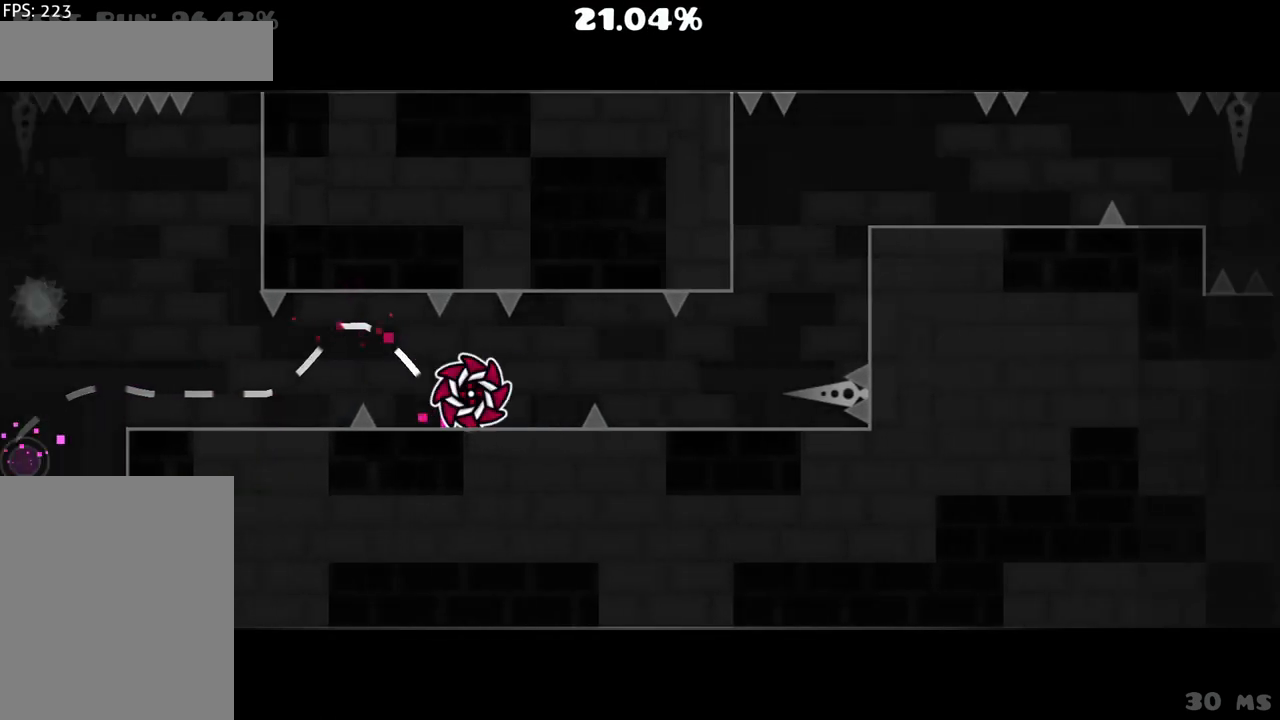
{"keys": [], "mouse": ["left"], "events": [[117, "mouse_left", "down"], [200, "mouse_left", "up"], [250, "mouse_left", "down"], [350, "mouse_left", "up"], [433, "mouse_left", "down"]]}
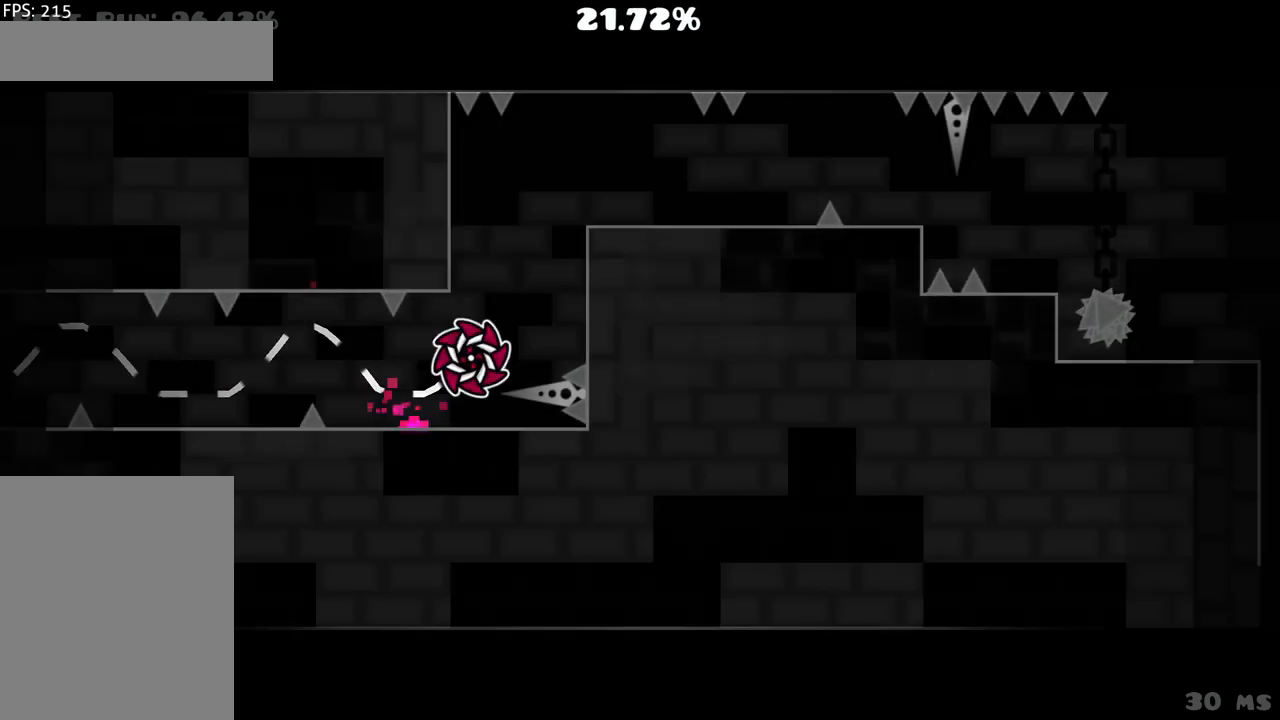
{"keys": [], "mouse": ["left"], "events": [[83, "mouse_left", "up"], [217, "mouse_left", "down"], [367, "mouse_left", "up"], [500, "mouse_left", "down"]]}
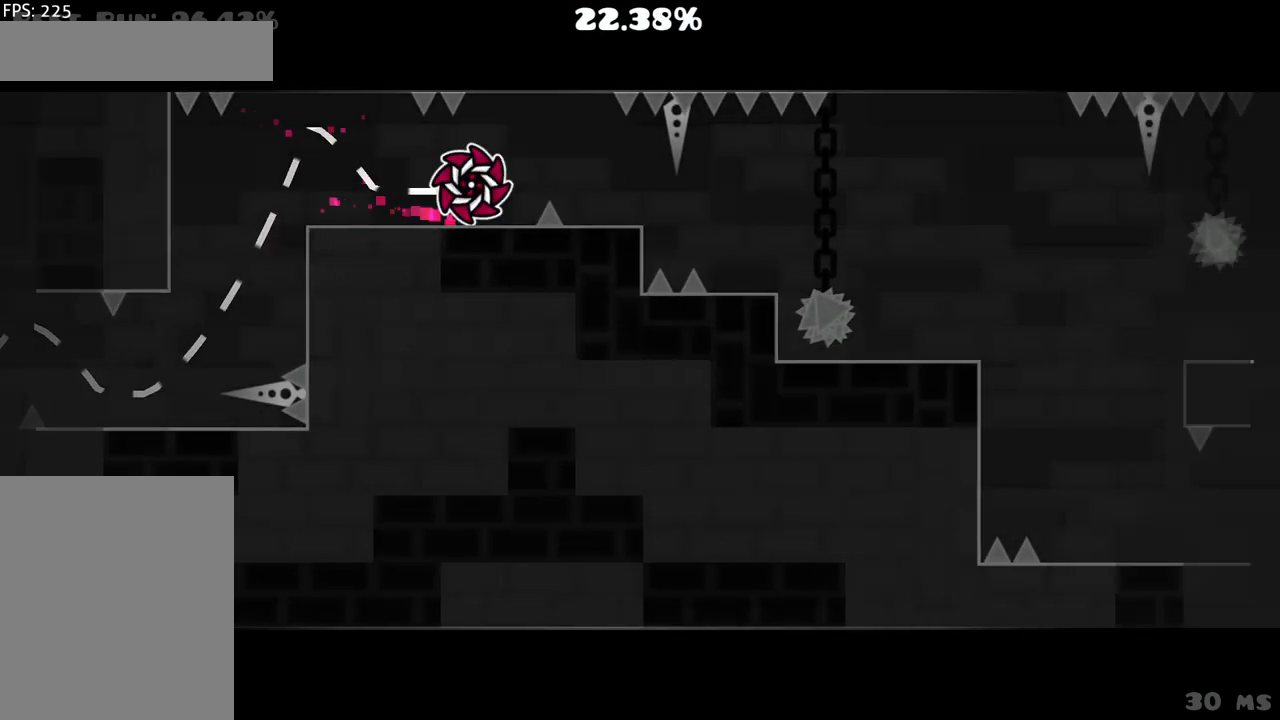
{"keys": [], "mouse": [], "events": [[100, "mouse_left", "up"], [150, "mouse_left", "down"], [283, "mouse_left", "up"]]}
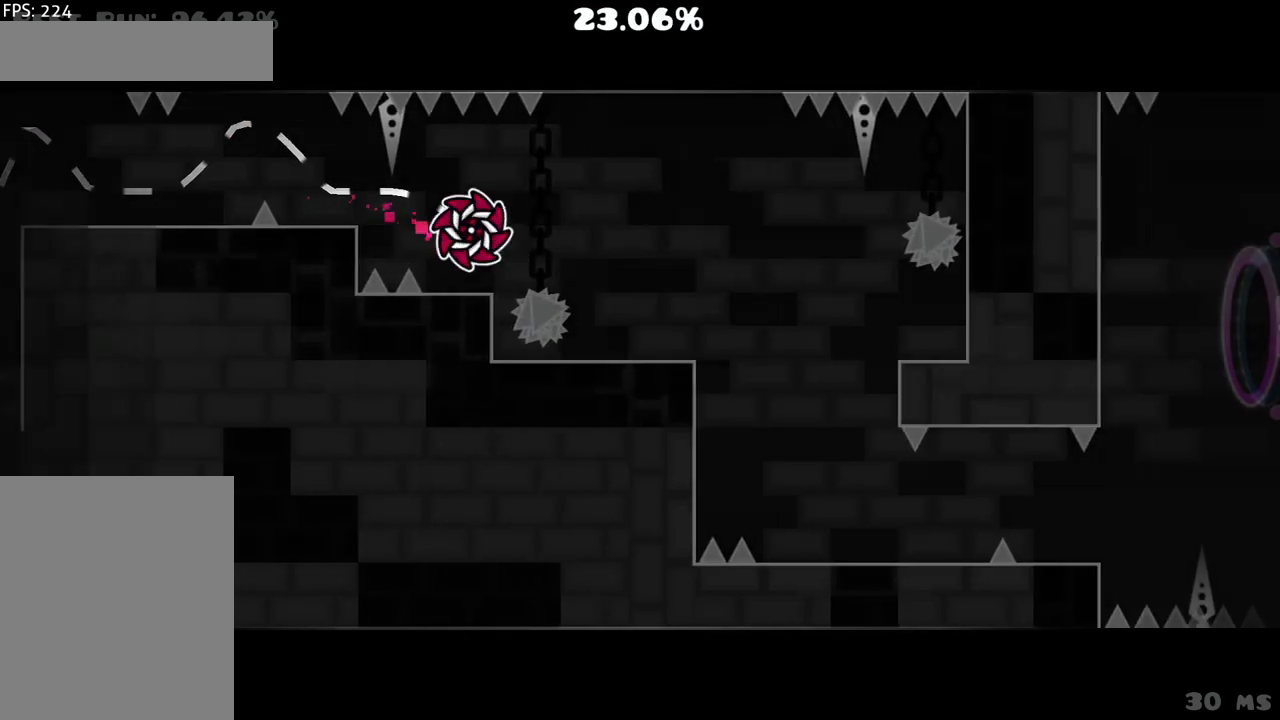
{"keys": [], "mouse": [], "events": [[67, "mouse_left", "down"], [217, "mouse_left", "up"], [300, "mouse_left", "down"], [483, "mouse_left", "up"]]}
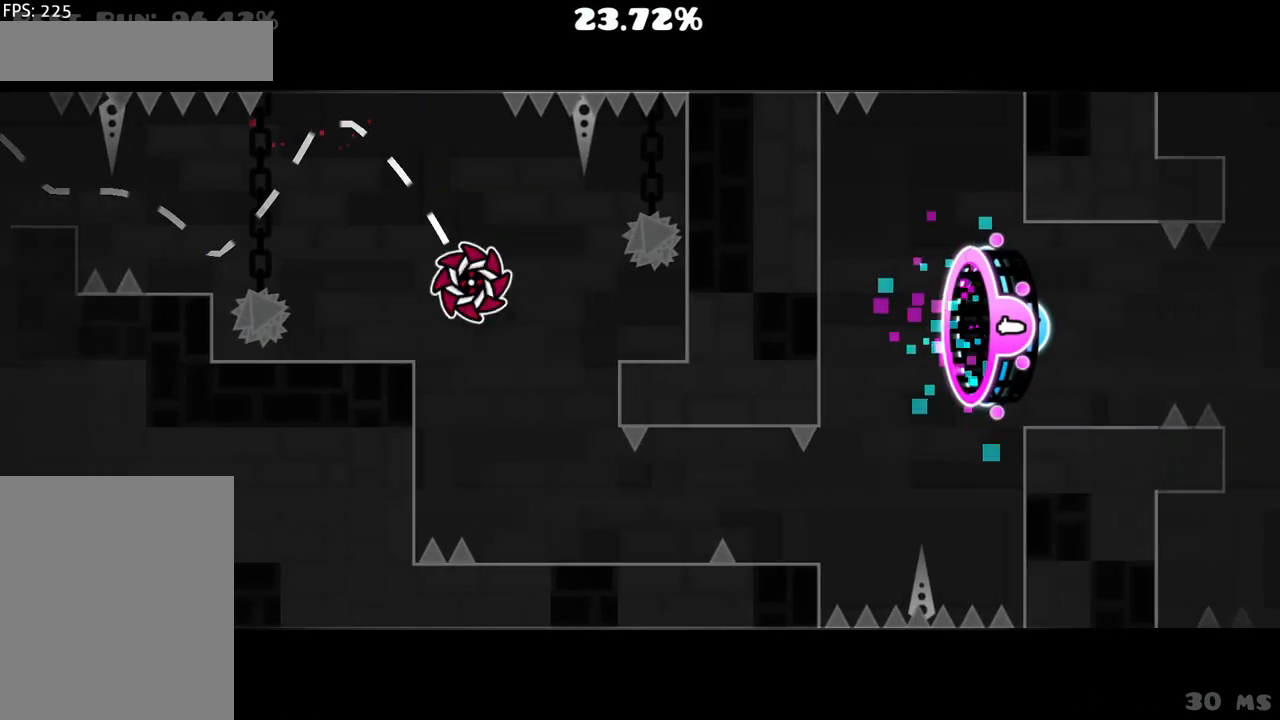
{"keys": [], "mouse": ["left"], "events": [[317, "mouse_left", "down"], [367, "mouse_left", "up"], [467, "mouse_left", "down"]]}
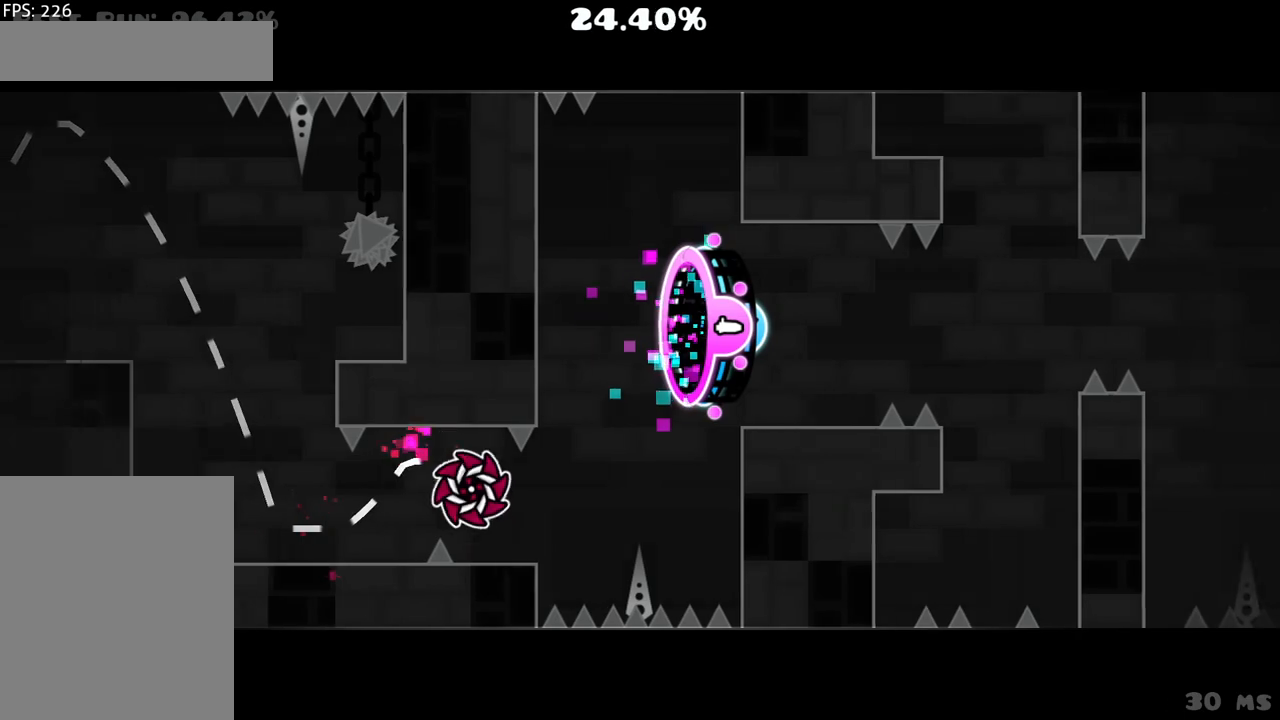
{"keys": [], "mouse": [], "events": [[50, "mouse_left", "up"], [150, "mouse_left", "down"], [383, "mouse_left", "up"]]}
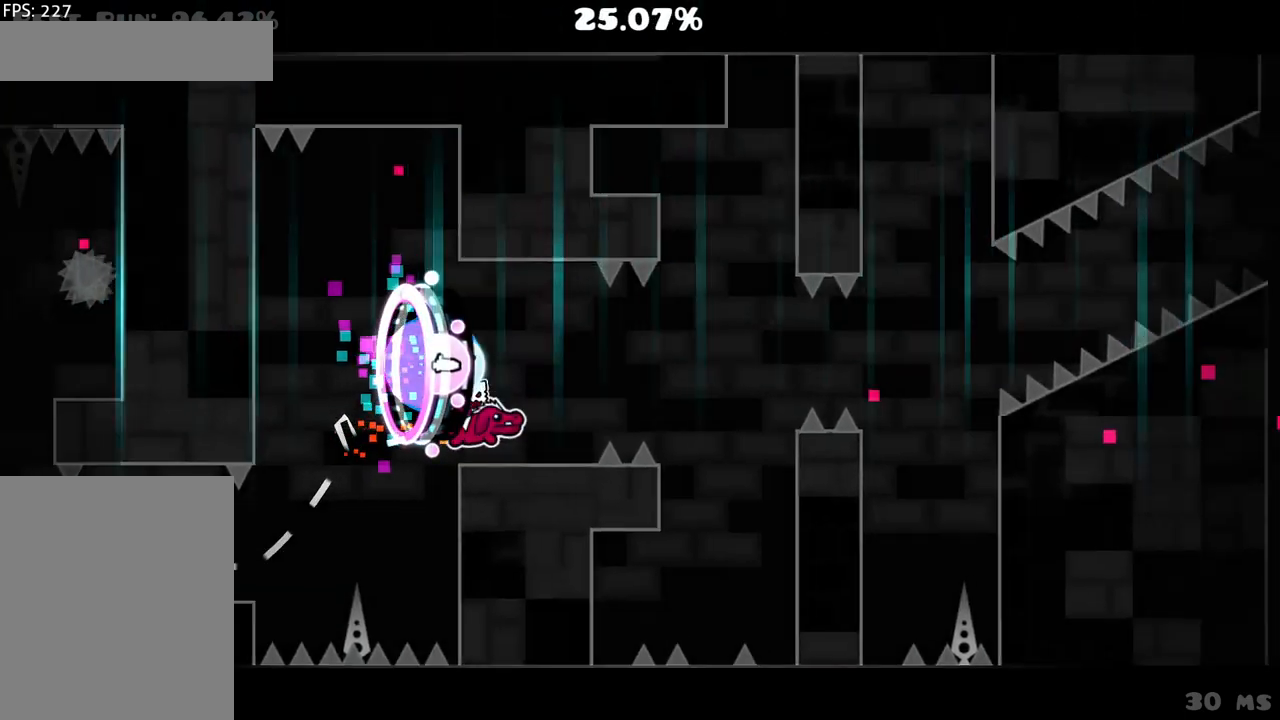
{"keys": [], "mouse": [], "events": [[17, "mouse_left", "down"], [117, "mouse_left", "up"], [250, "mouse_left", "down"], [300, "mouse_left", "up"], [433, "mouse_left", "down"], [483, "mouse_left", "up"]]}
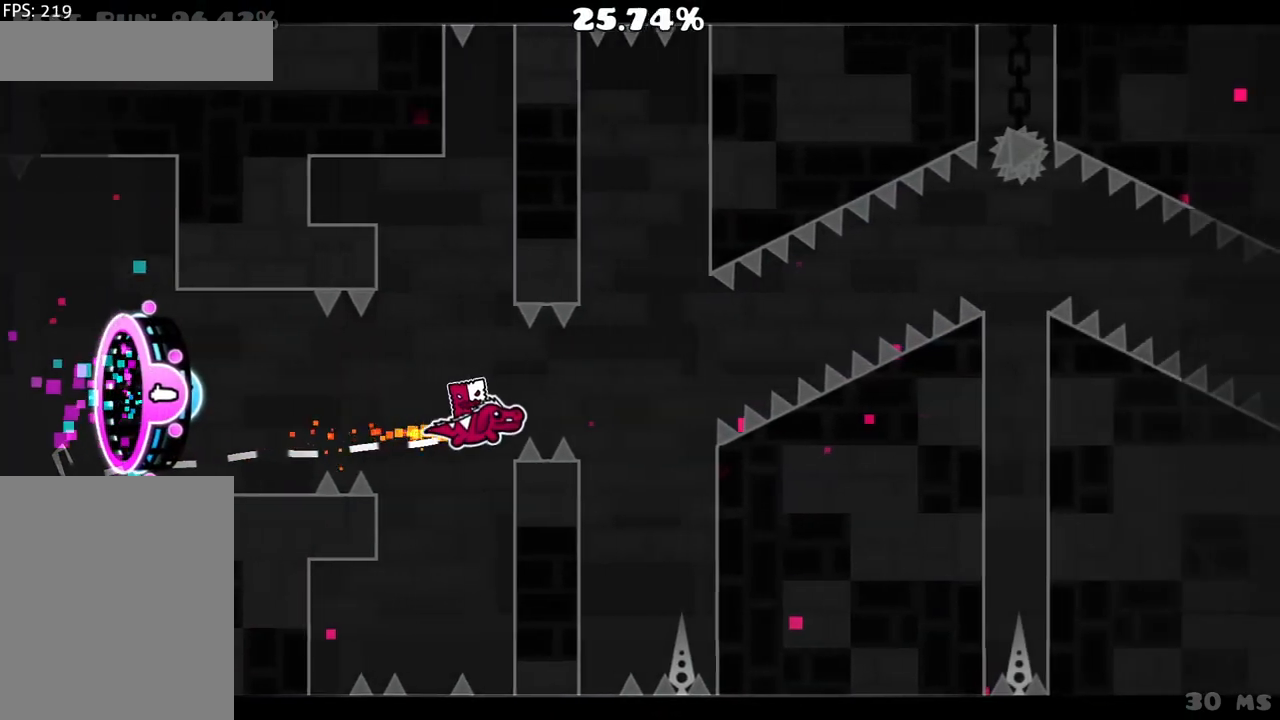
{"keys": [], "mouse": [], "events": [[83, "mouse_left", "down"], [183, "mouse_left", "up"], [317, "mouse_left", "down"], [367, "mouse_left", "up"]]}
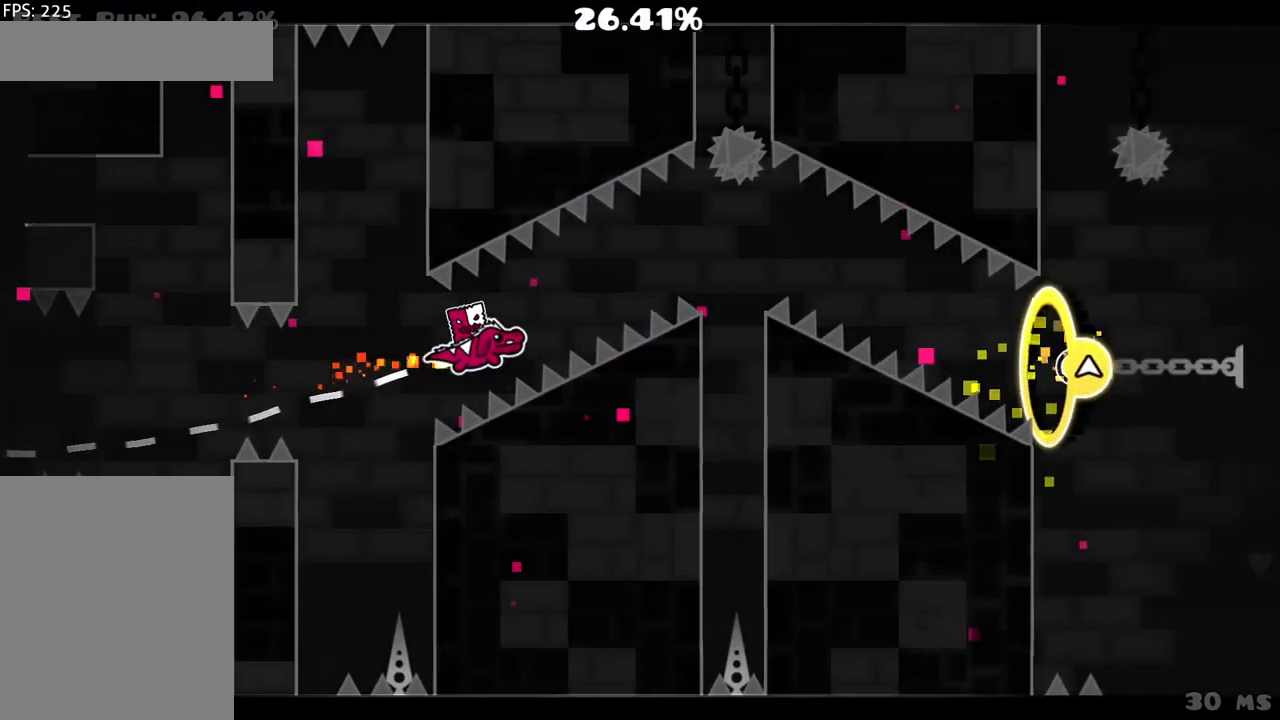
{"keys": [], "mouse": [], "events": [[17, "mouse_left", "down"], [100, "mouse_left", "up"], [183, "mouse_left", "down"], [283, "mouse_left", "up"], [383, "mouse_left", "down"], [417, "mouse_left", "up"]]}
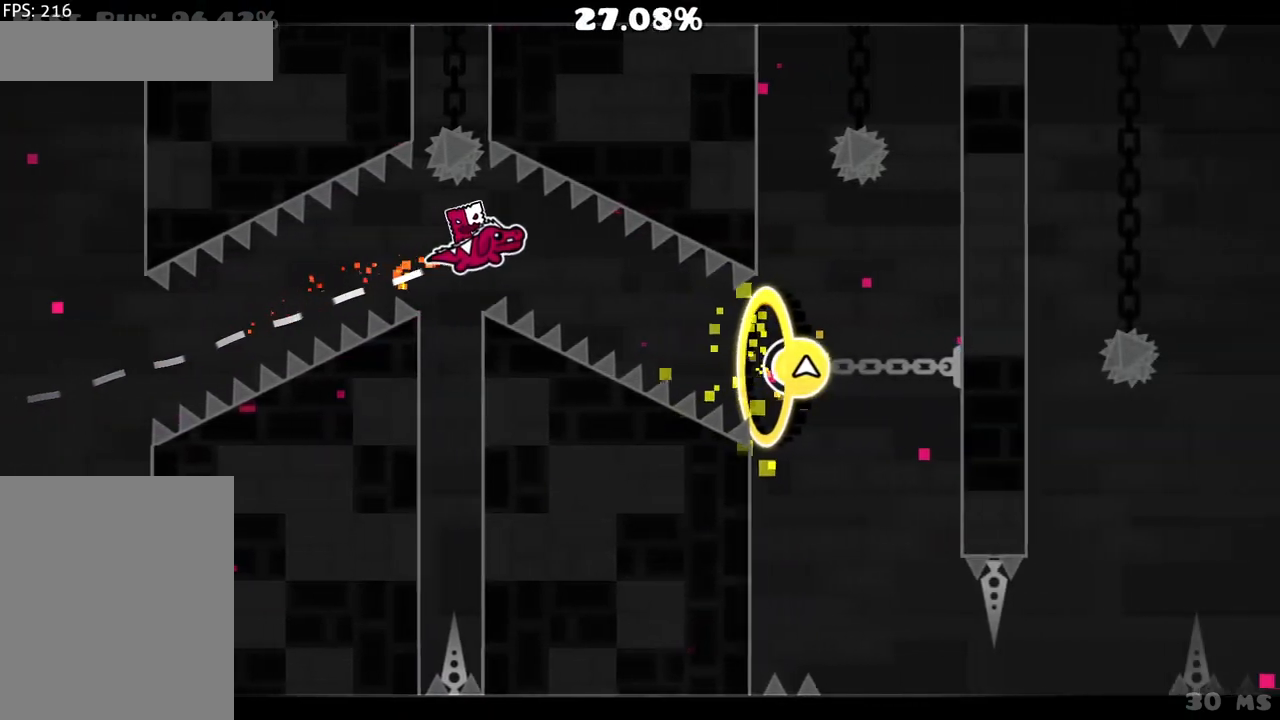
{"keys": [], "mouse": [], "events": [[300, "mouse_left", "down"], [400, "mouse_left", "up"]]}
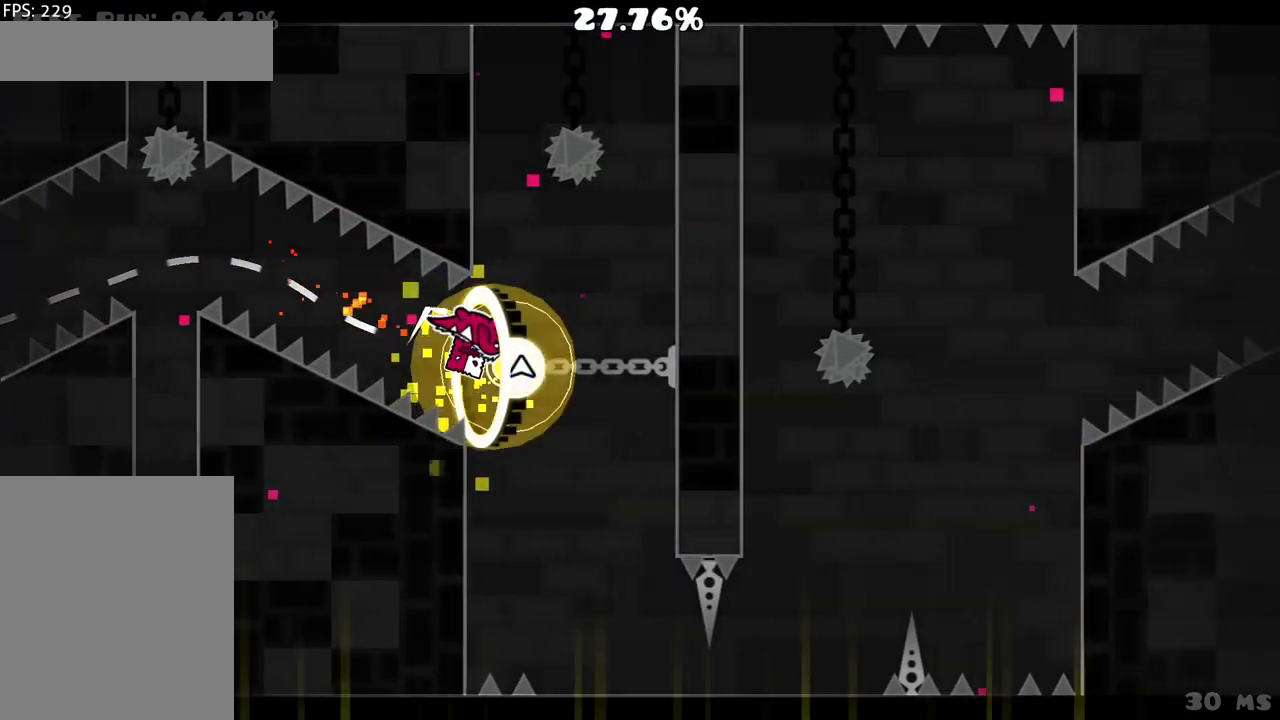
{"keys": [], "mouse": [], "events": [[33, "mouse_left", "down"], [417, "mouse_left", "up"]]}
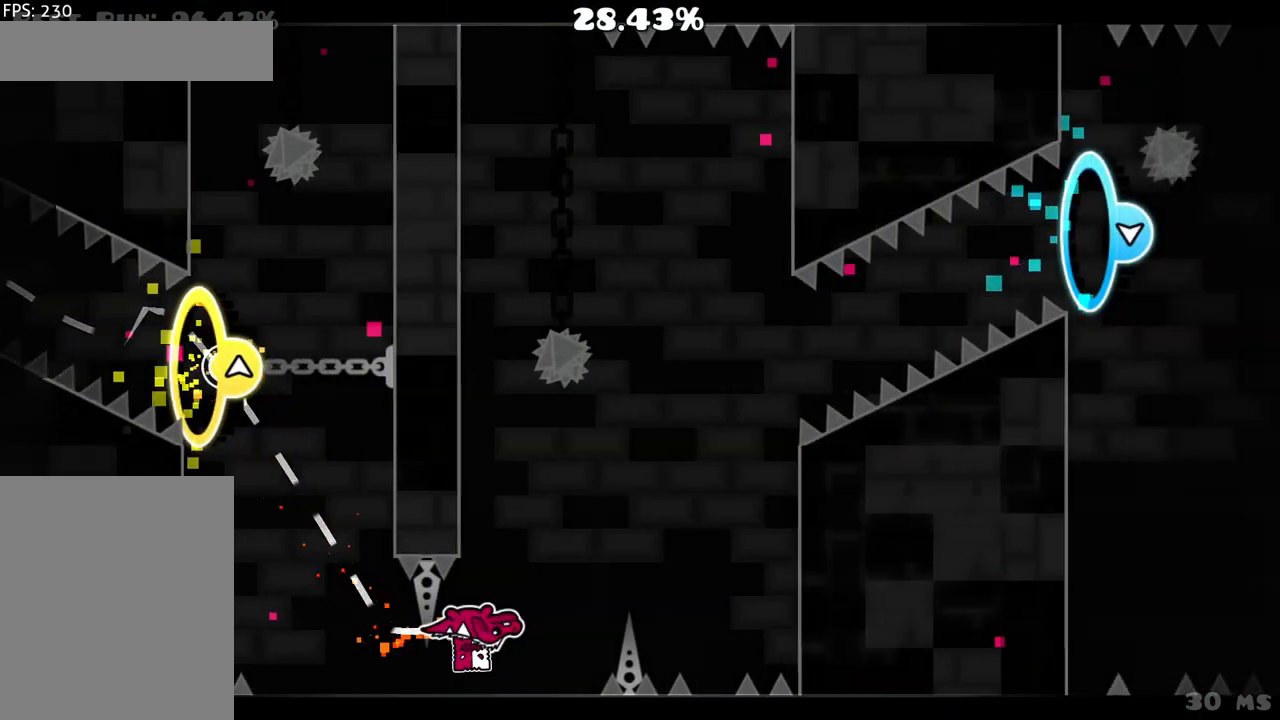
{"keys": [], "mouse": [], "events": [[283, "mouse_left", "down"], [483, "mouse_left", "up"]]}
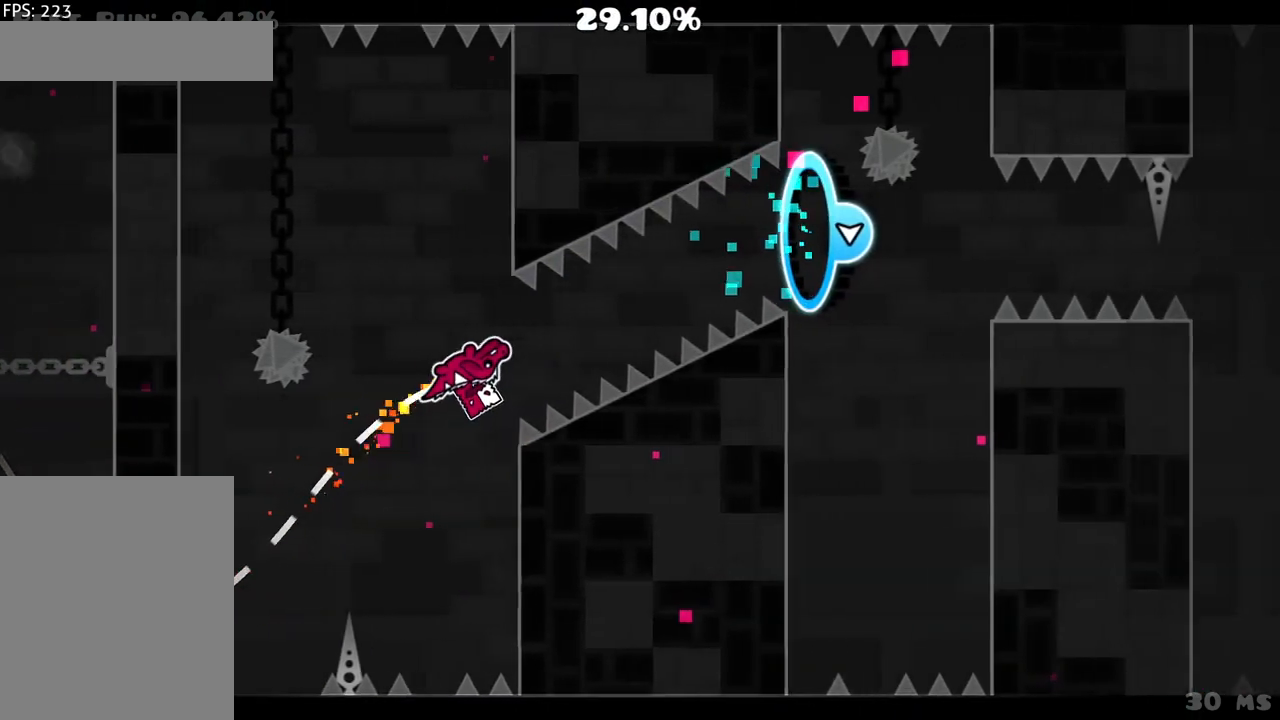
{"keys": [], "mouse": [], "events": [[117, "mouse_left", "down"], [200, "mouse_left", "up"], [300, "mouse_left", "down"], [400, "mouse_left", "up"]]}
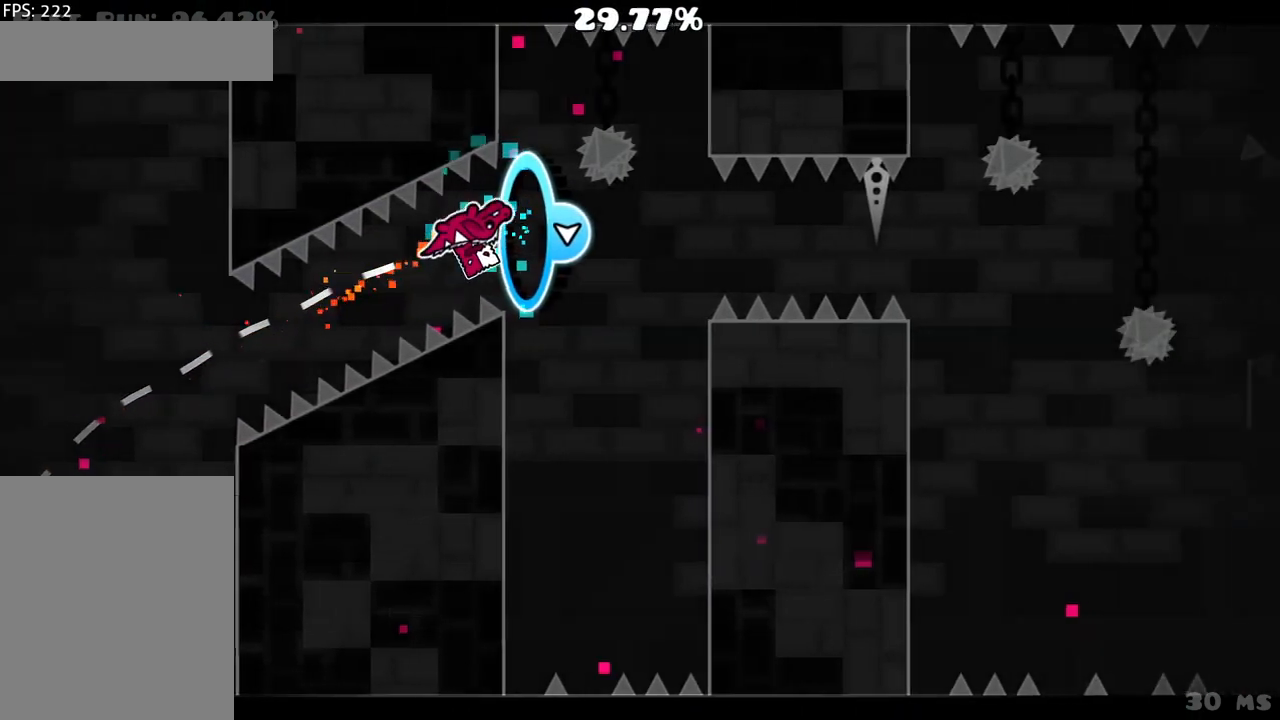
{"keys": [], "mouse": ["left"], "events": [[217, "mouse_left", "down"], [317, "mouse_left", "up"], [467, "mouse_left", "down"]]}
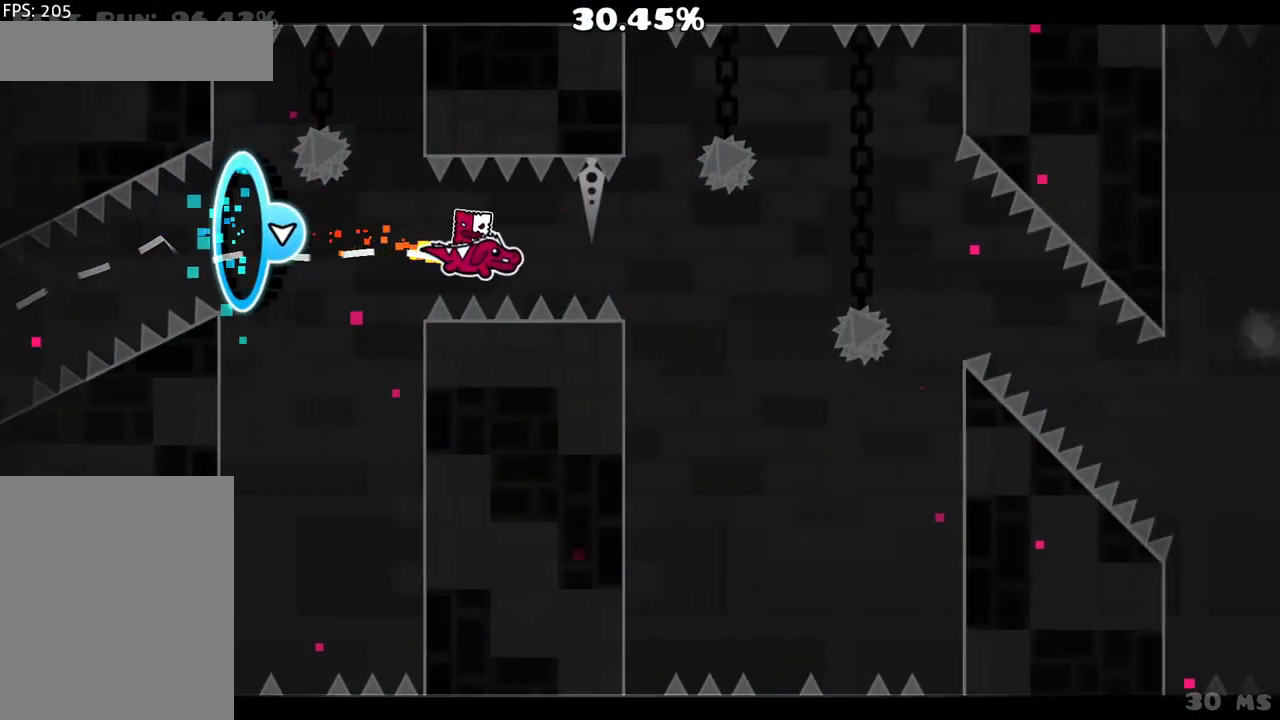
{"keys": [], "mouse": [], "events": [[50, "mouse_left", "up"], [150, "mouse_left", "down"], [233, "mouse_left", "up"], [383, "mouse_left", "down"], [483, "mouse_left", "up"]]}
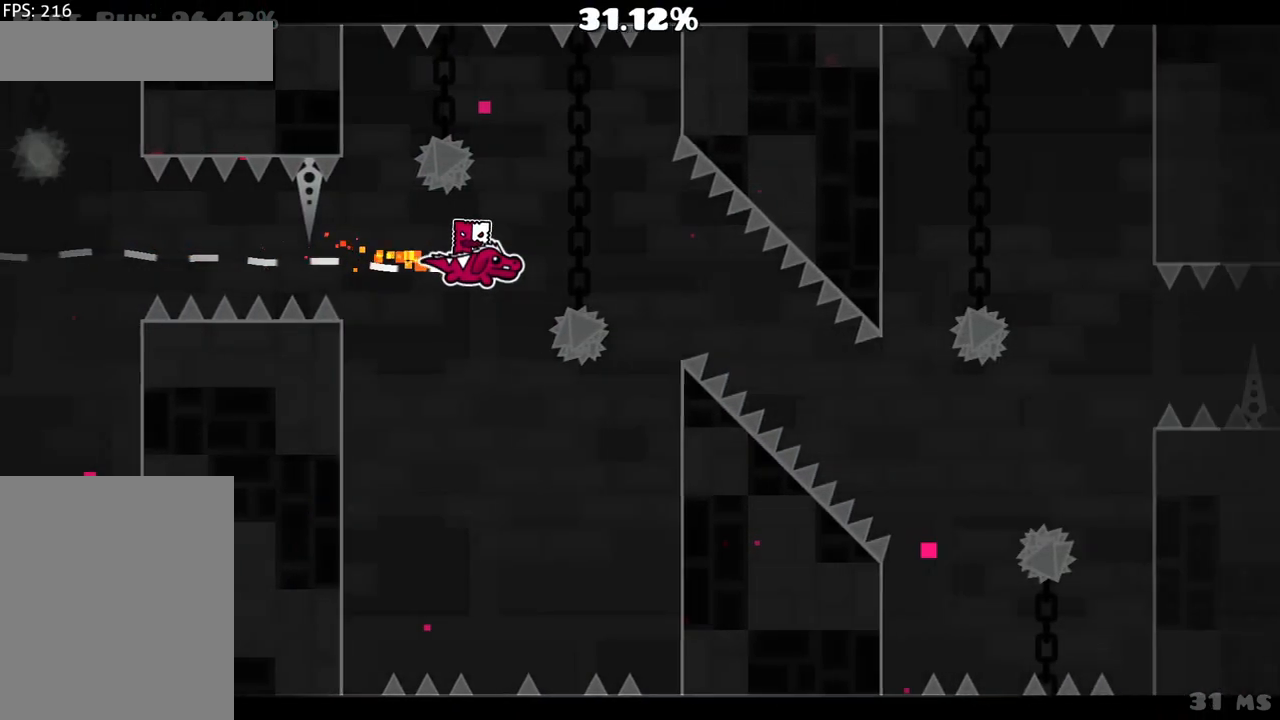
{"keys": [], "mouse": [], "events": [[67, "mouse_left", "down"], [167, "mouse_left", "up"]]}
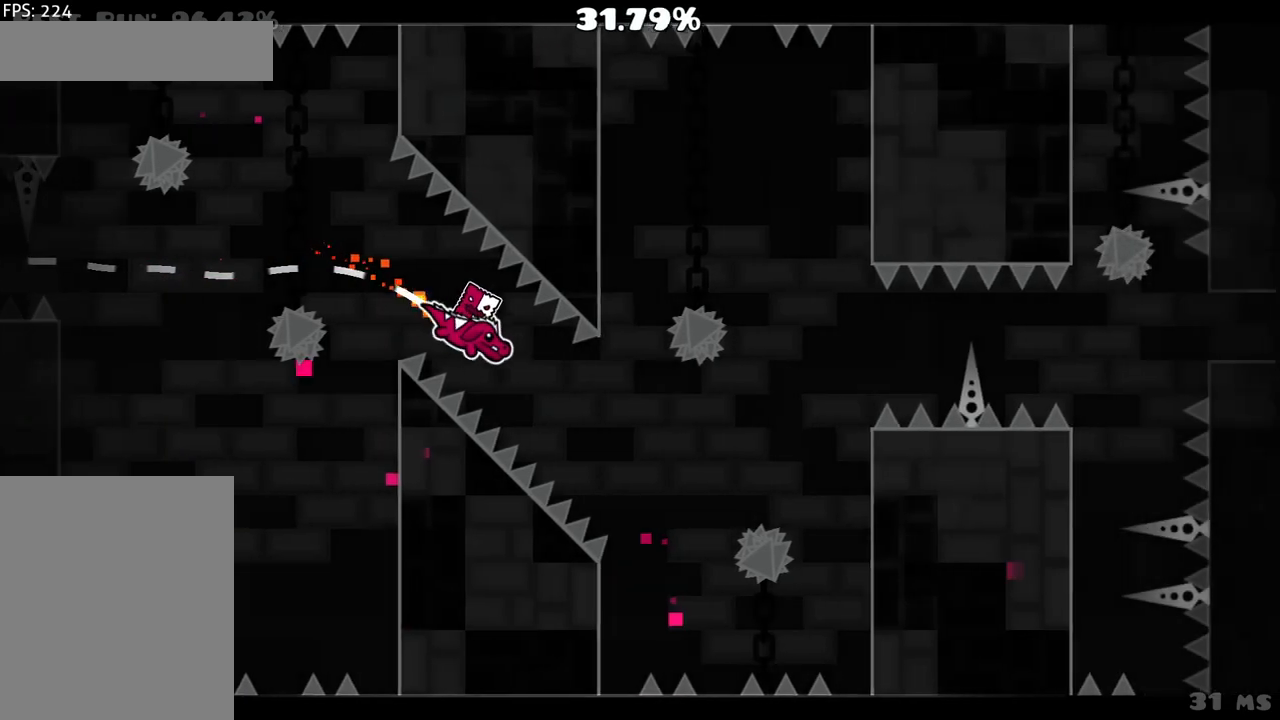
{"keys": [], "mouse": [], "events": [[83, "mouse_left", "down"], [217, "mouse_left", "up"], [267, "mouse_left", "down"], [500, "mouse_left", "up"]]}
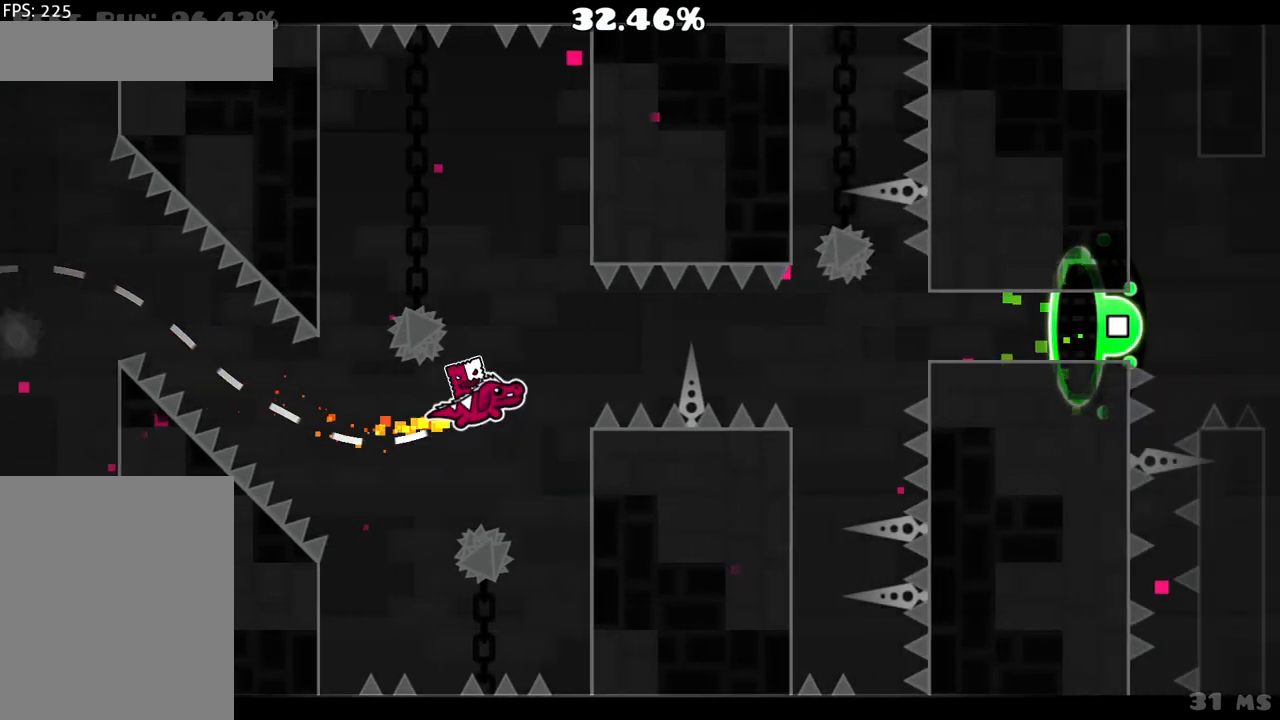
{"keys": [], "mouse": ["left"], "events": [[283, "mouse_left", "down"], [333, "mouse_left", "up"], [433, "mouse_left", "down"]]}
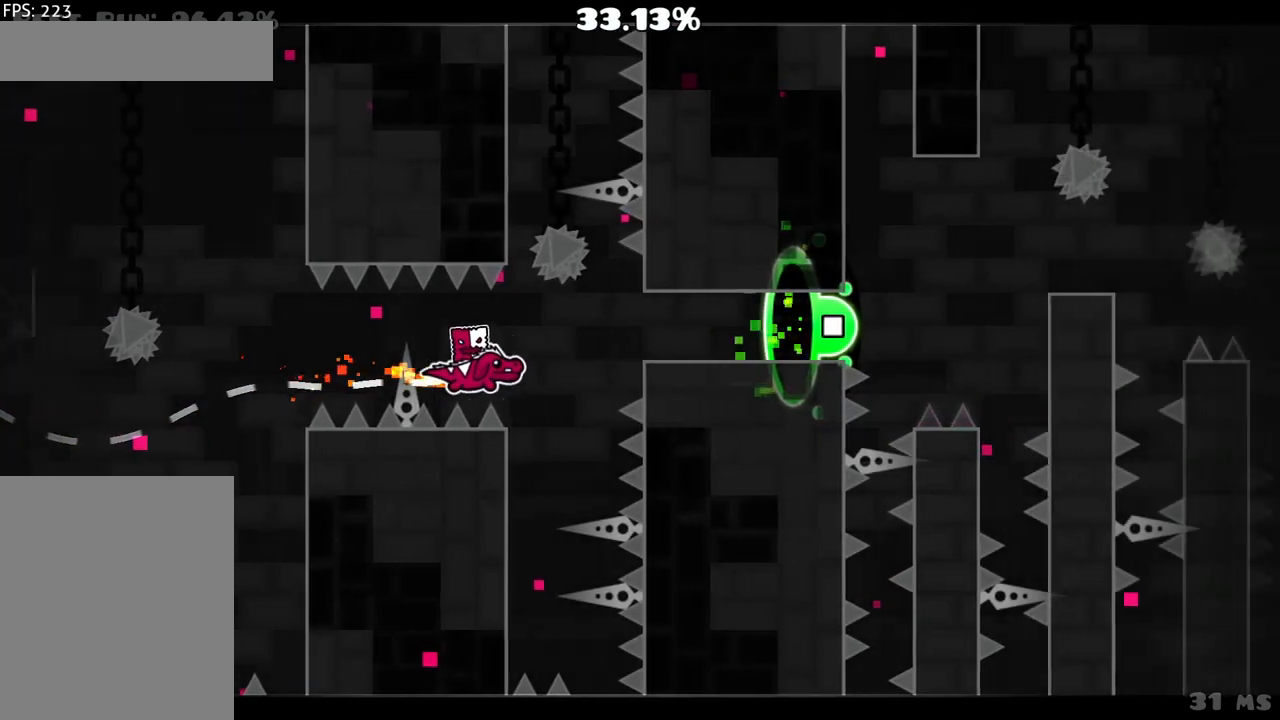
{"keys": [], "mouse": [], "events": [[17, "mouse_left", "up"], [117, "mouse_left", "down"], [217, "mouse_left", "up"]]}
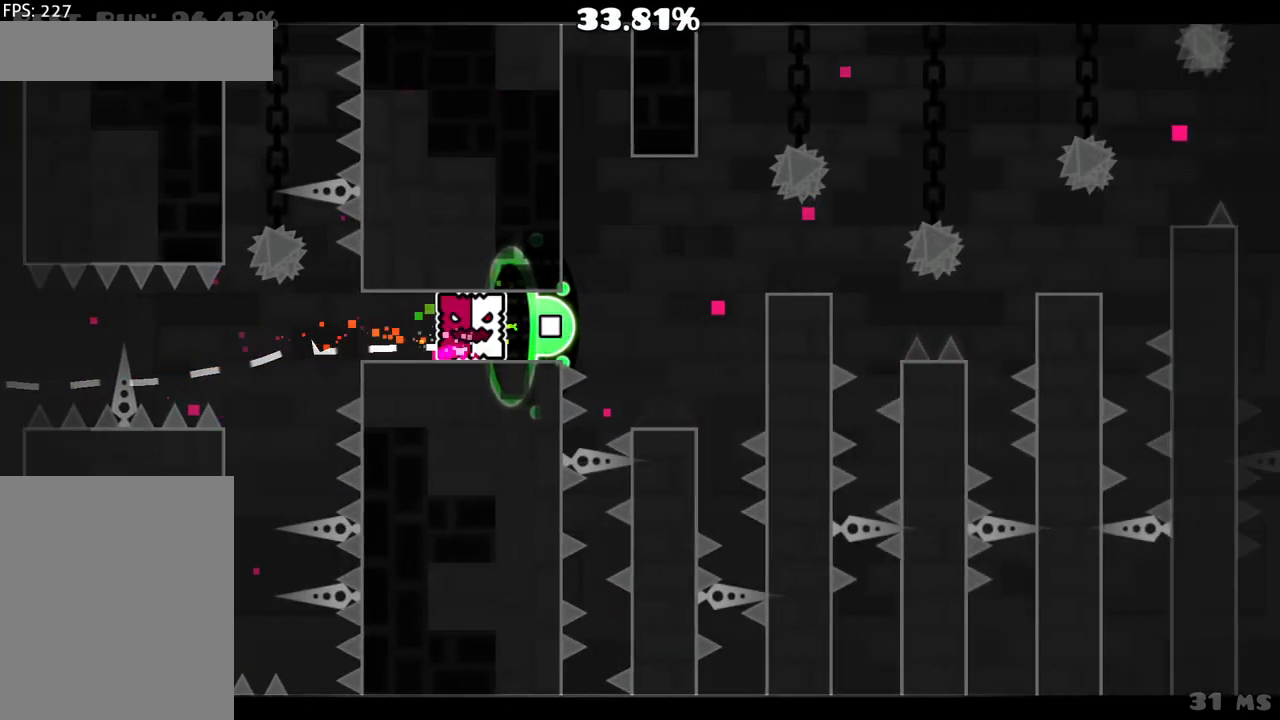
{"keys": [], "mouse": [], "events": [[217, "mouse_left", "down"], [317, "mouse_left", "up"]]}
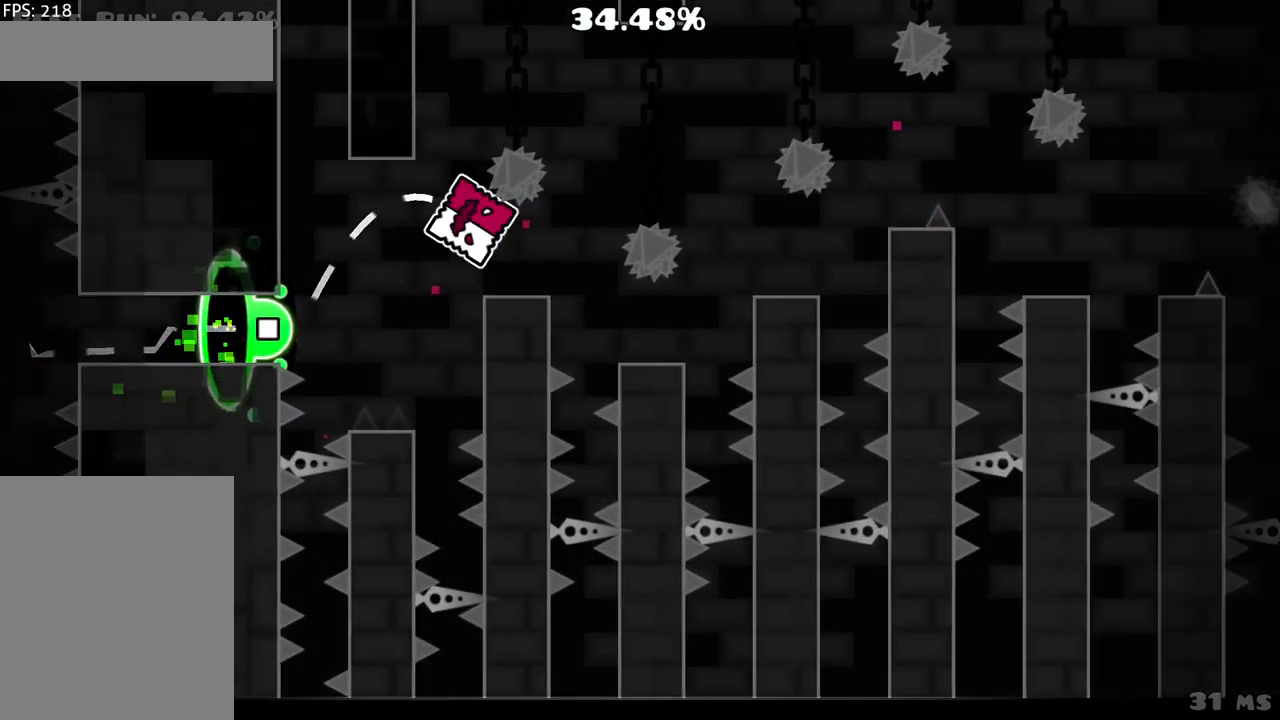
{"keys": [], "mouse": [], "events": [[150, "mouse_left", "down"], [283, "mouse_left", "up"]]}
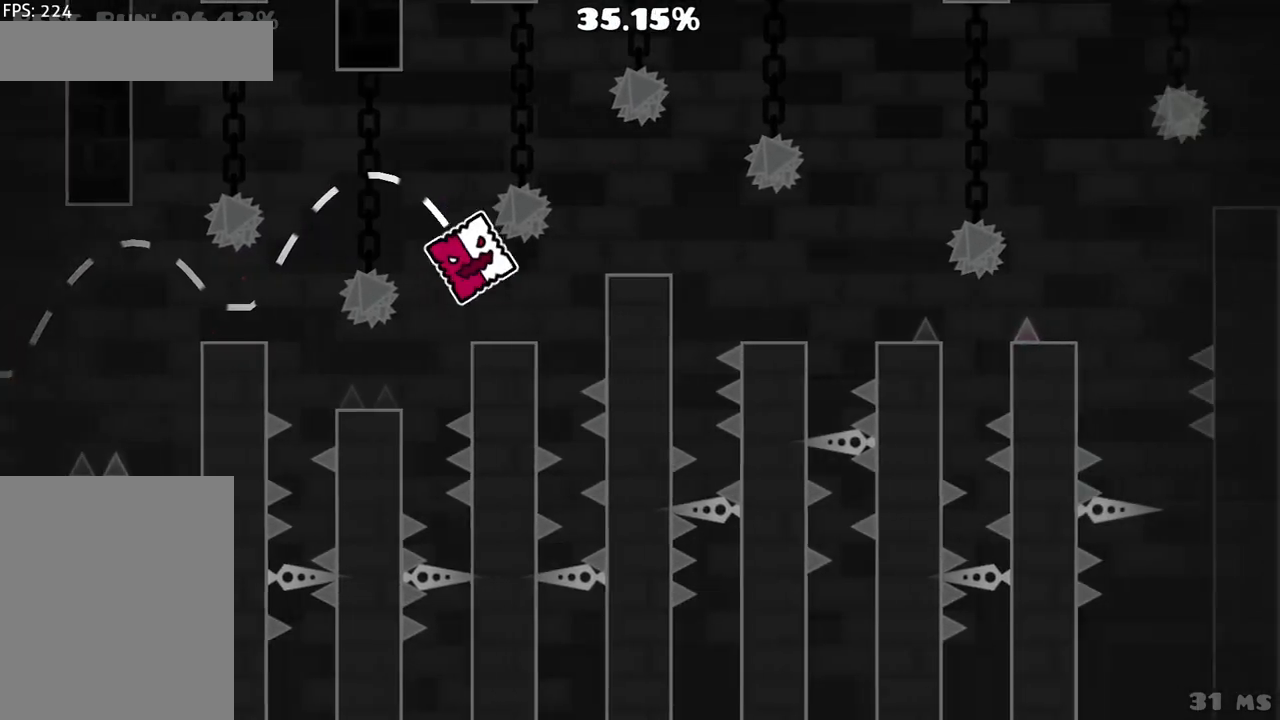
{"keys": [], "mouse": [], "events": [[167, "mouse_left", "down"], [267, "mouse_left", "up"]]}
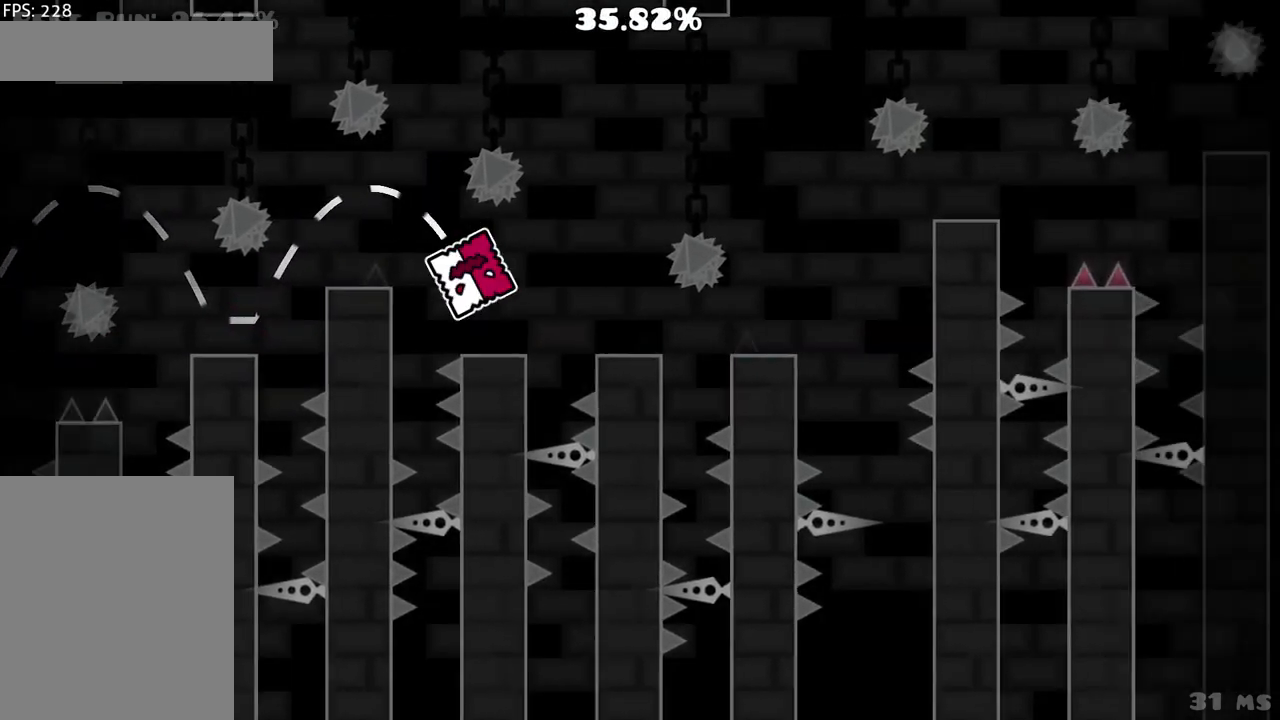
{"keys": [], "mouse": [], "events": [[217, "mouse_left", "down"], [367, "mouse_left", "up"]]}
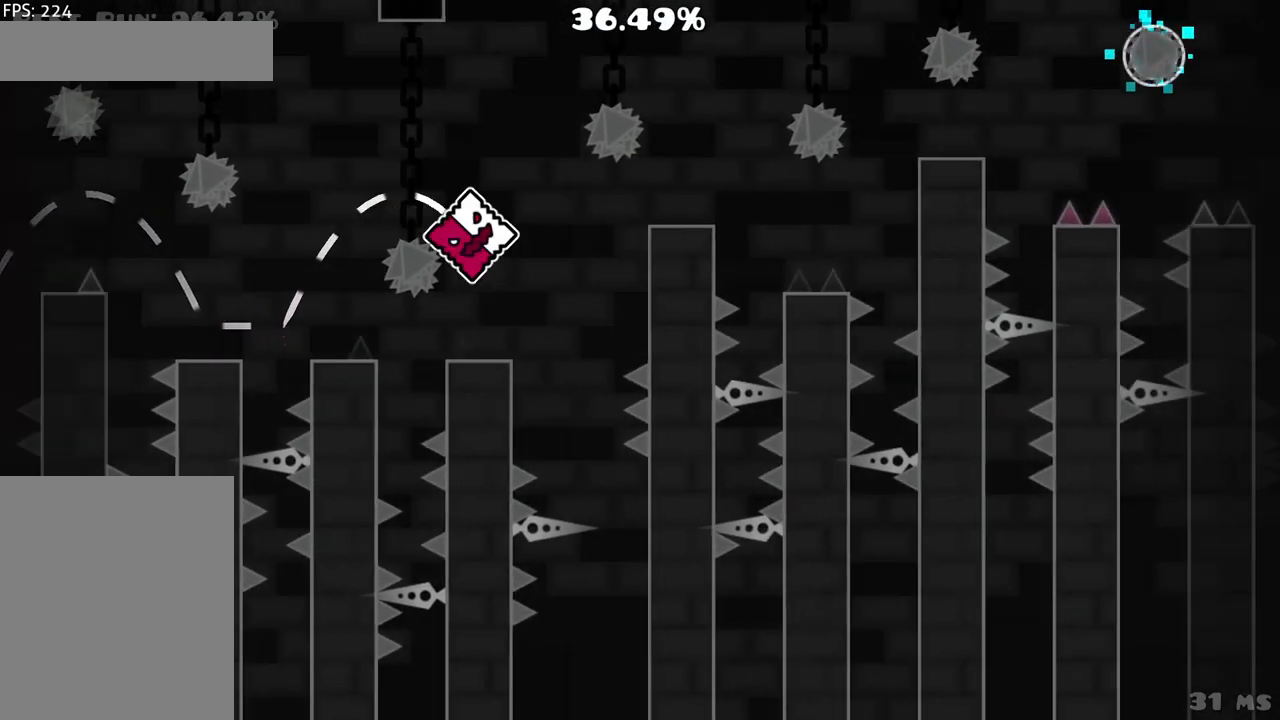
{"keys": [], "mouse": ["left"], "events": [[150, "mouse_left", "down"], [233, "mouse_left", "up"], [417, "mouse_left", "down"]]}
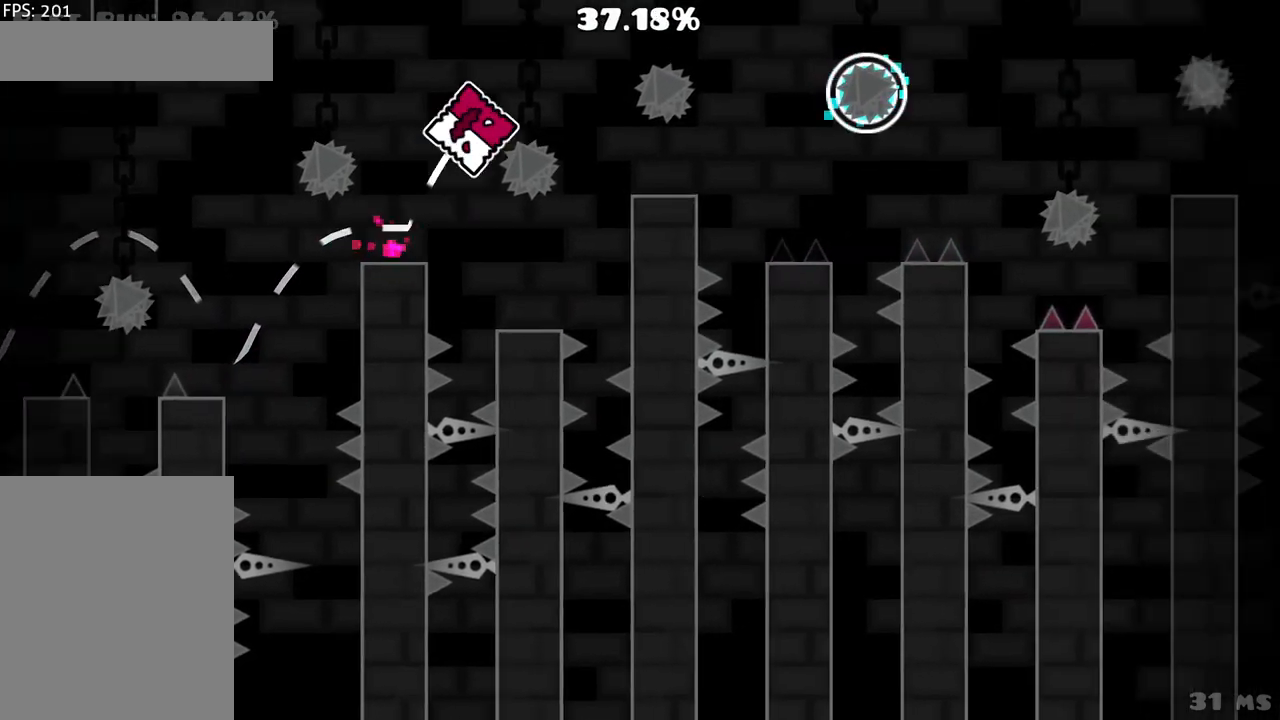
{"keys": [], "mouse": ["left"], "events": [[67, "mouse_left", "up"], [483, "mouse_left", "down"]]}
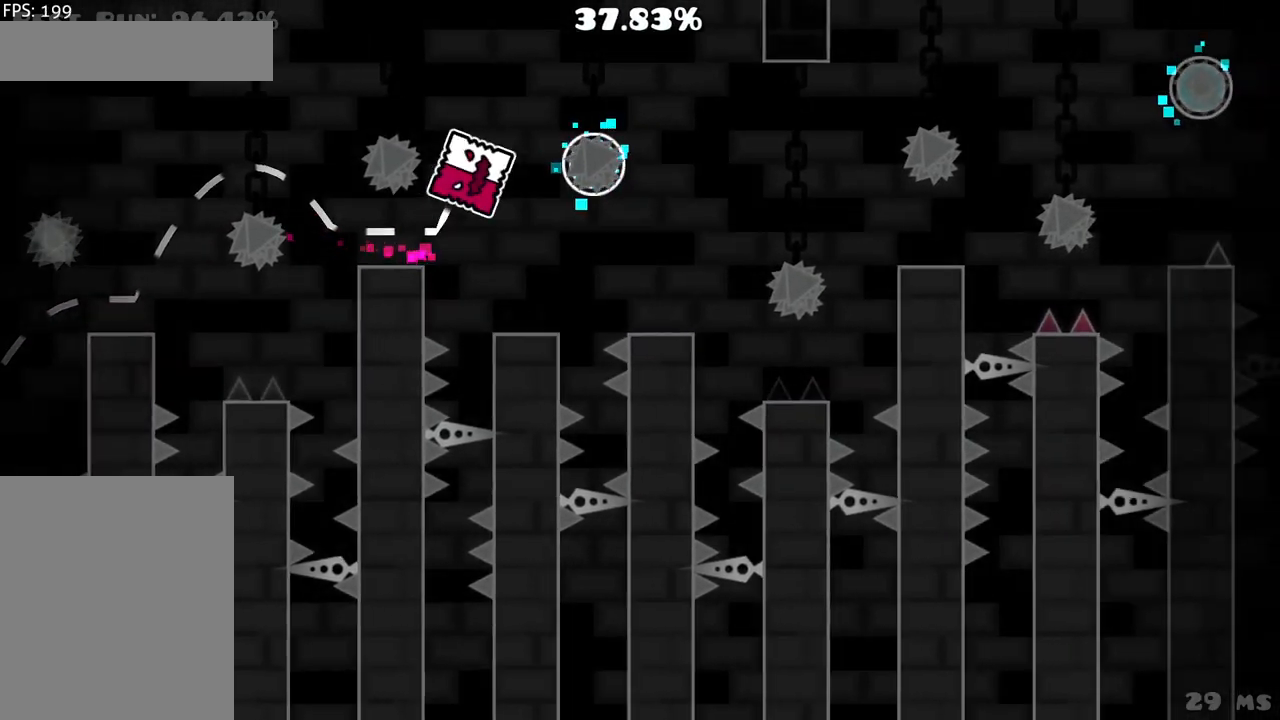
{"keys": [], "mouse": [], "events": [[33, "mouse_left", "up"], [183, "mouse_left", "down"], [417, "mouse_left", "up"]]}